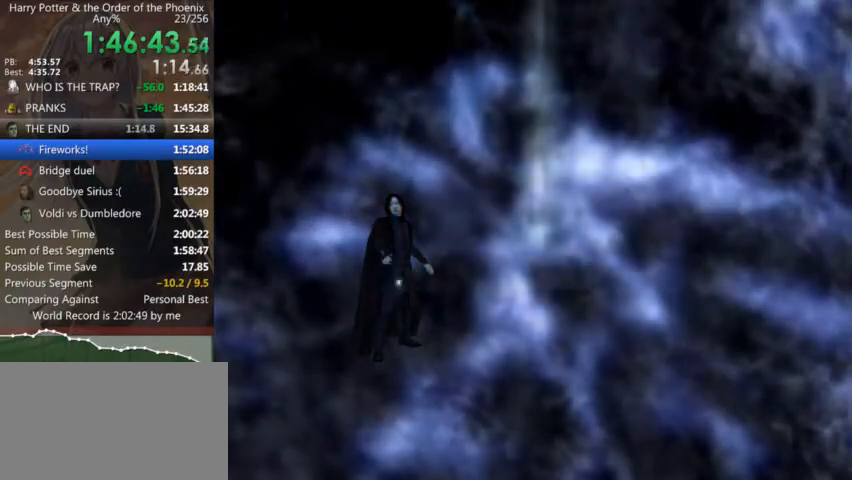
Gameplay with keyboard and mouse; each line is a JSON object with the keys and mouse buttons held at the frame after it. "events" lists presses ("down") and releases ("up") of "a", "c", "ctrl", "d", "down", "escape", "left", "return", "right", "s", "shift_l", "shift_r", "space", "tab", "up", "w", "mouse_left" and "mouse_right" between this image and that frame as [ms after this image, input, new state], when the widget could be followed in between. "mouse_left", "mouse_right" = the "left", "right" buttons of the "mouse" list. No other keys are recorded. Mouse movement is not recorded.
{"keys": [], "mouse": [], "events": [[100, "up", "up"], [133, "up", "down"], [233, "up", "up"], [300, "up", "down"], [366, "up", "up"], [466, "up", "down"], [500, "up", "up"]]}
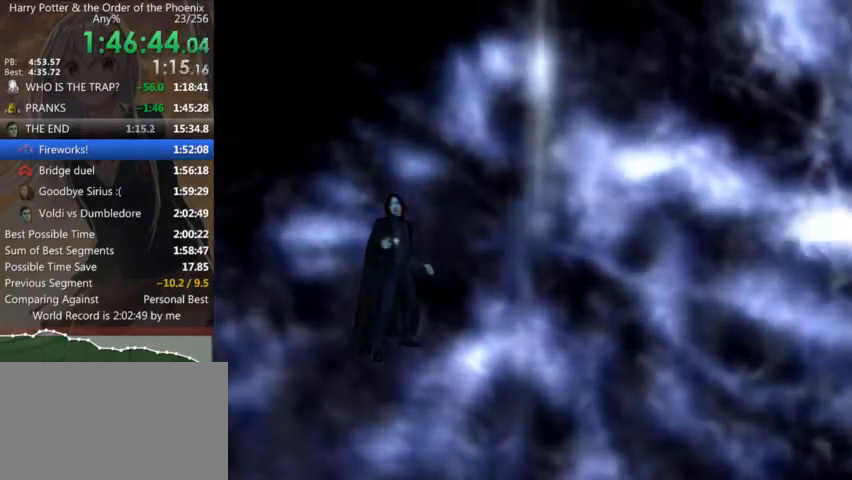
{"keys": [], "mouse": [], "events": [[100, "up", "down"], [200, "up", "up"], [233, "up", "down"], [333, "up", "up"], [366, "up", "down"], [466, "up", "up"]]}
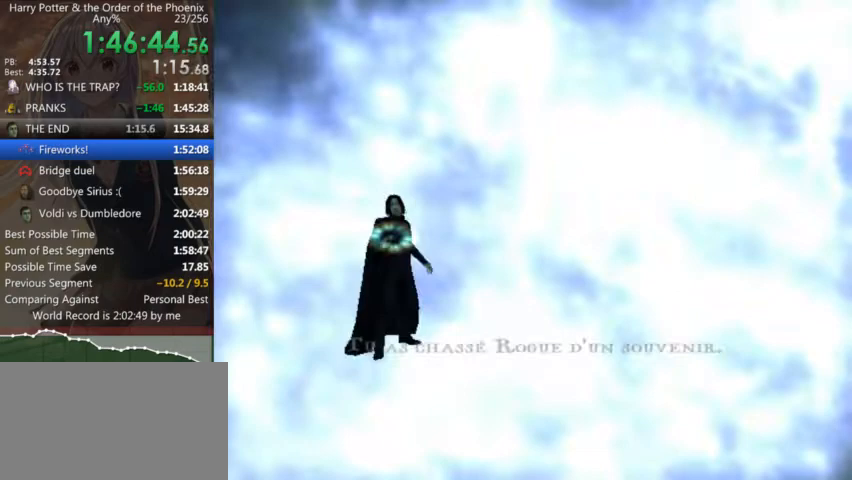
{"keys": ["down"], "mouse": [], "events": [[33, "up", "down"], [66, "up", "up"], [166, "up", "down"], [200, "up", "up"], [300, "down", "down"], [400, "down", "up"], [500, "down", "down"]]}
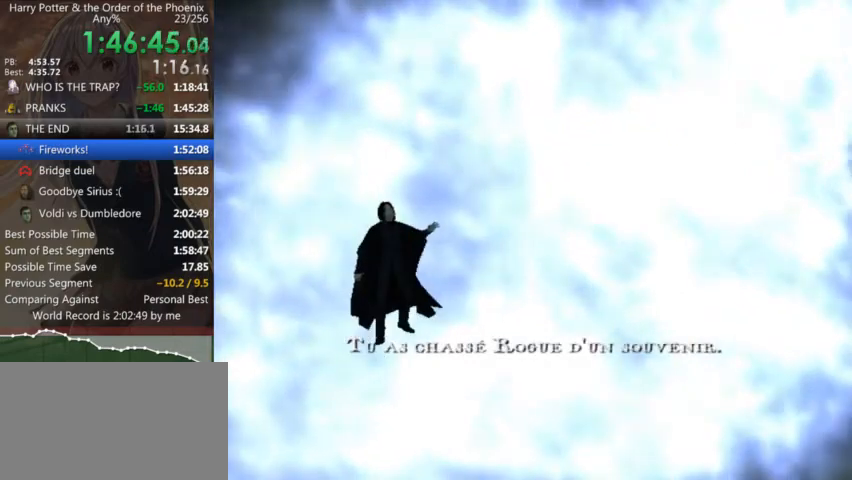
{"keys": [], "mouse": [], "events": [[33, "down", "up"], [133, "down", "down"], [166, "down", "up"], [266, "down", "down"], [366, "down", "up"], [400, "down", "down"], [500, "down", "up"]]}
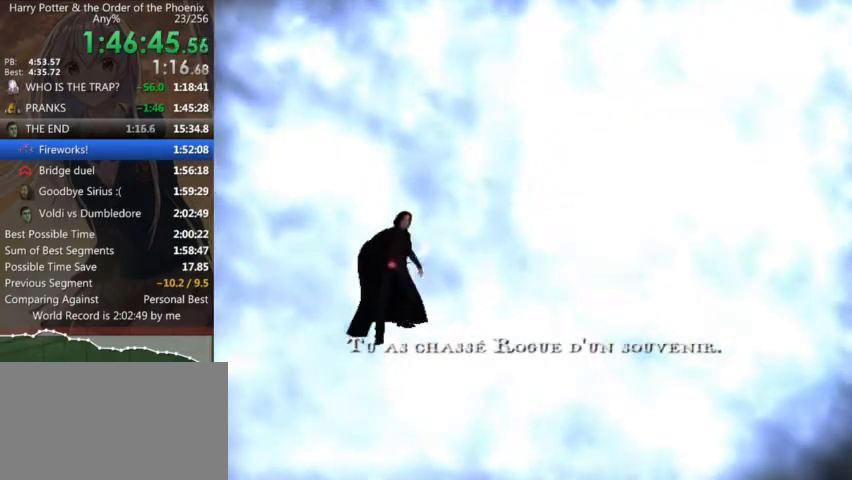
{"keys": [], "mouse": [], "events": [[100, "left", "down"], [200, "left", "up"], [300, "left", "down"], [366, "left", "up"], [433, "right", "down"], [466, "right", "up"]]}
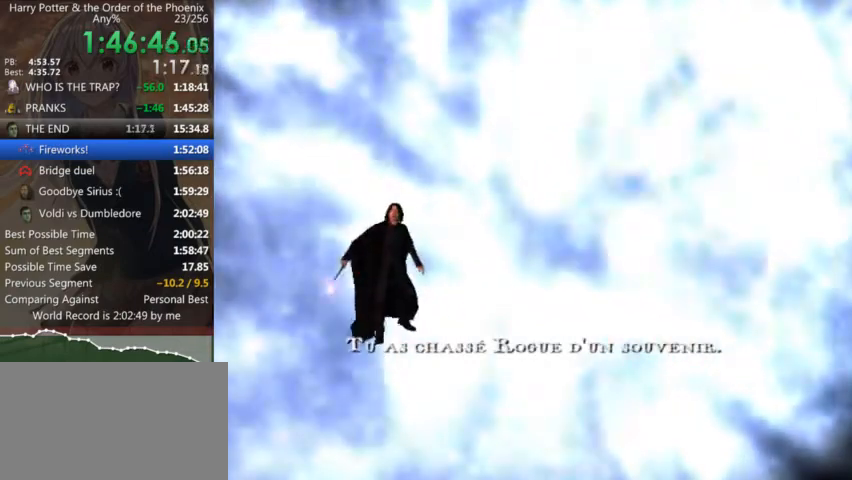
{"keys": [], "mouse": [], "events": [[66, "right", "down"], [100, "right", "up"], [200, "right", "down"], [266, "right", "up"], [400, "up", "down"], [500, "up", "up"]]}
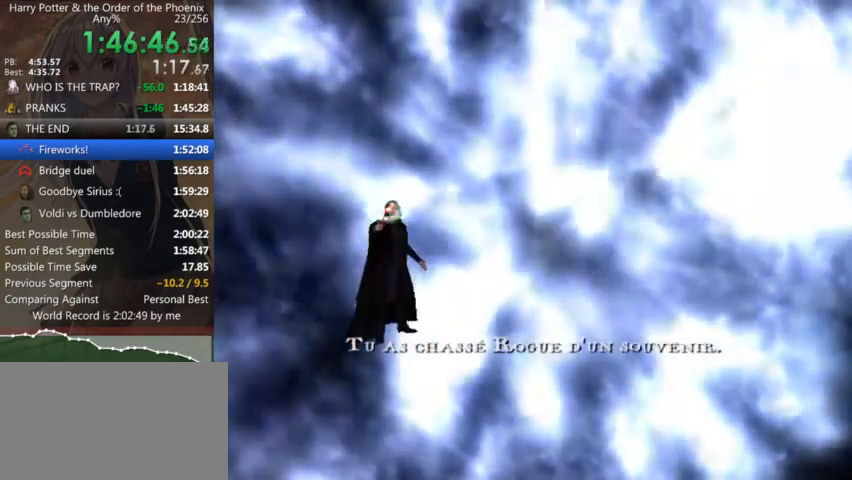
{"keys": ["up"], "mouse": [], "events": [[33, "up", "down"], [133, "up", "up"], [233, "up", "down"], [266, "up", "up"], [366, "up", "down"], [400, "up", "up"], [500, "up", "down"]]}
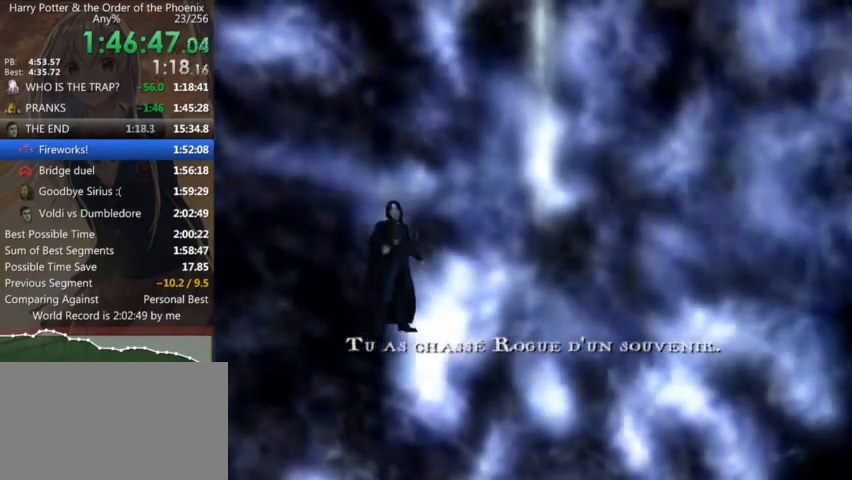
{"keys": ["up"], "mouse": [], "events": [[100, "up", "up"], [133, "up", "down"], [233, "up", "up"], [266, "up", "down"], [366, "up", "up"], [433, "up", "down"]]}
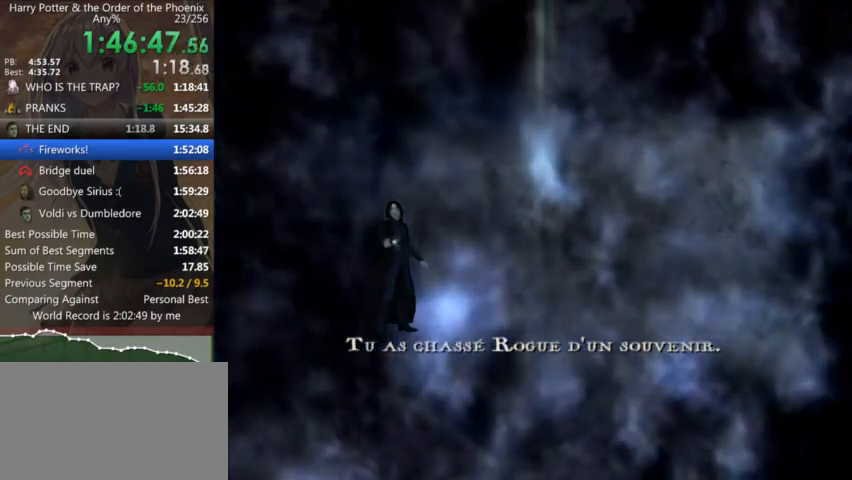
{"keys": [], "mouse": [], "events": [[33, "up", "up"], [100, "up", "down"], [166, "up", "up"], [266, "up", "down"], [300, "up", "up"], [400, "up", "down"], [433, "up", "up"]]}
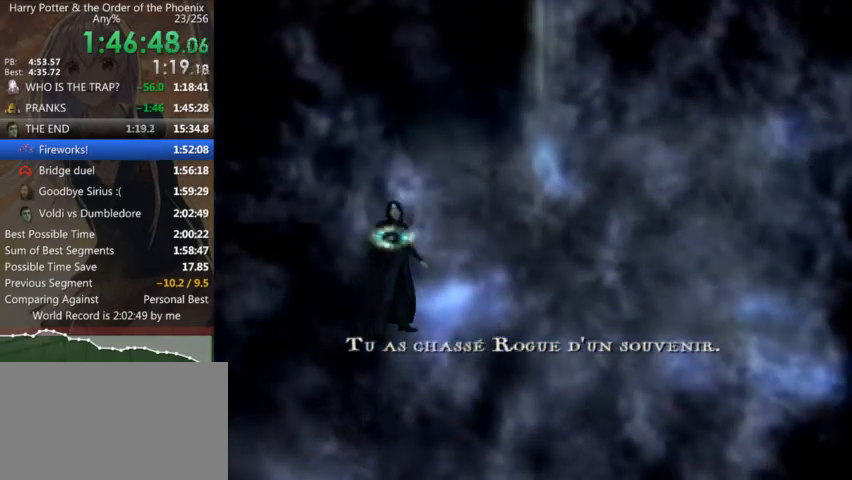
{"keys": ["up"], "mouse": [], "events": [[33, "up", "down"], [133, "up", "up"], [166, "up", "down"], [266, "up", "up"], [366, "up", "down"], [400, "up", "up"], [500, "up", "down"]]}
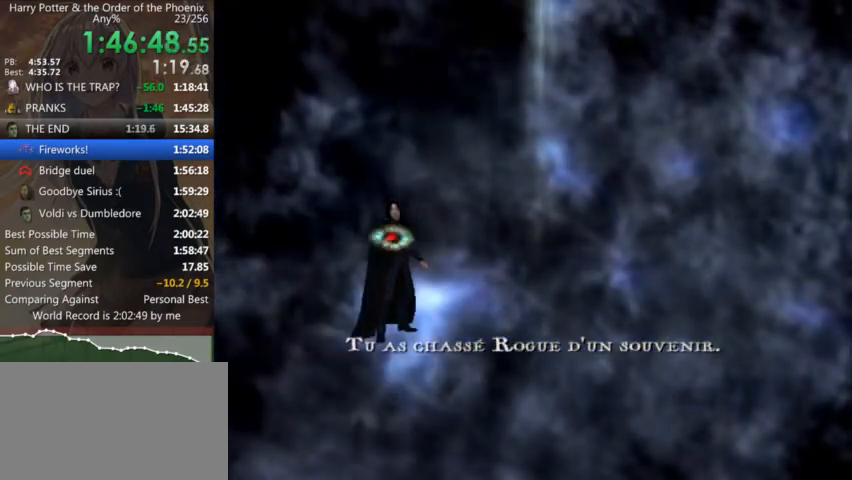
{"keys": [], "mouse": [], "events": [[100, "up", "up"], [133, "up", "down"], [200, "left", "down"], [200, "up", "up"], [300, "left", "up"], [333, "down", "down"], [366, "down", "up"]]}
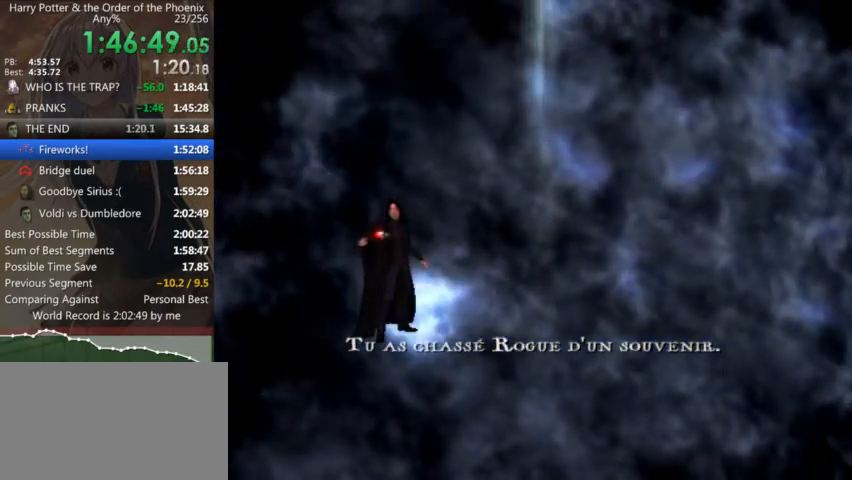
{"keys": [], "mouse": [], "events": [[100, "right", "down"], [366, "right", "up"], [400, "right", "down"], [500, "right", "up"]]}
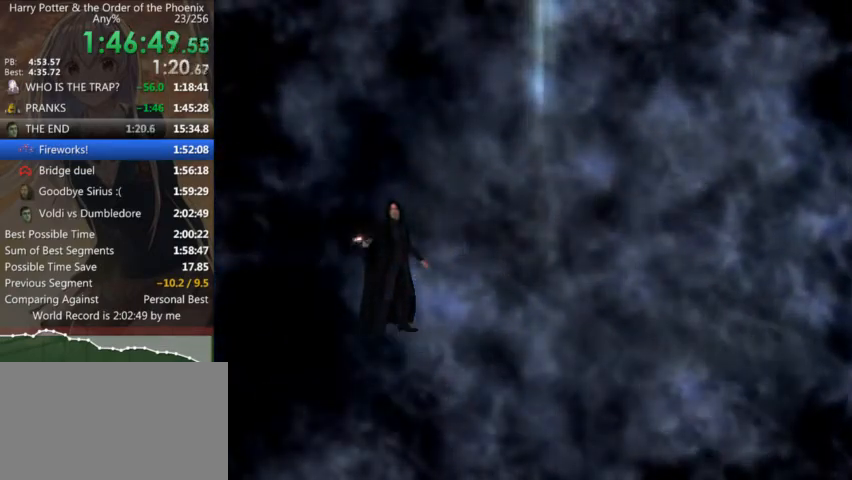
{"keys": ["right"], "mouse": [], "events": [[100, "right", "down"], [133, "right", "up"], [233, "right", "down"], [266, "right", "up"], [366, "right", "down"], [400, "right", "up"], [500, "right", "down"]]}
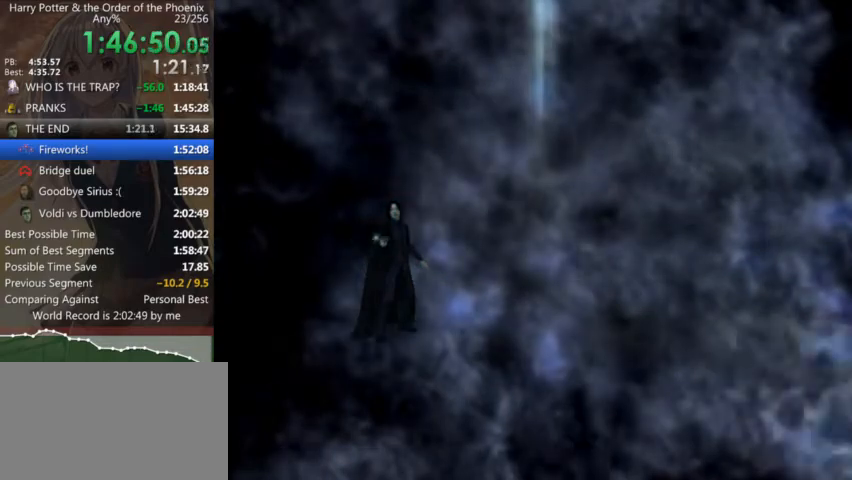
{"keys": ["right"], "mouse": [], "events": [[66, "right", "up"], [133, "right", "down"], [233, "right", "up"], [300, "right", "down"], [400, "right", "up"], [433, "right", "down"]]}
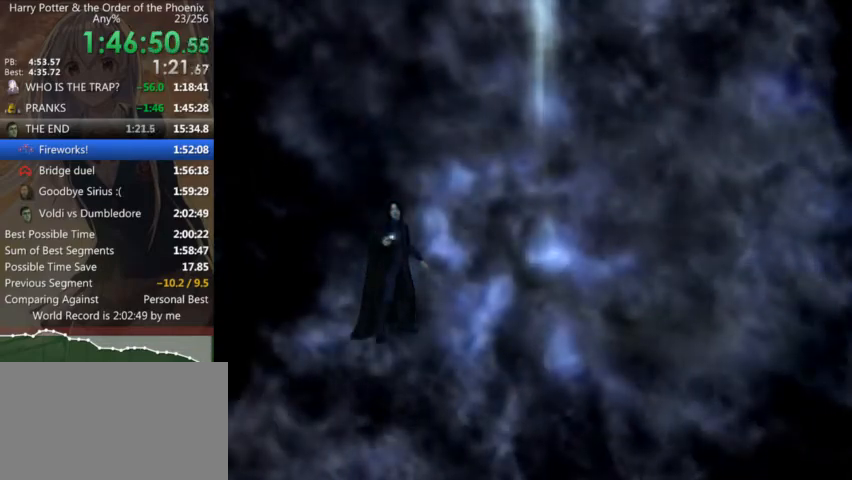
{"keys": [], "mouse": [], "events": [[33, "right", "up"], [66, "right", "down"], [166, "right", "up"], [266, "right", "down"], [300, "right", "up"], [400, "right", "down"], [500, "right", "up"]]}
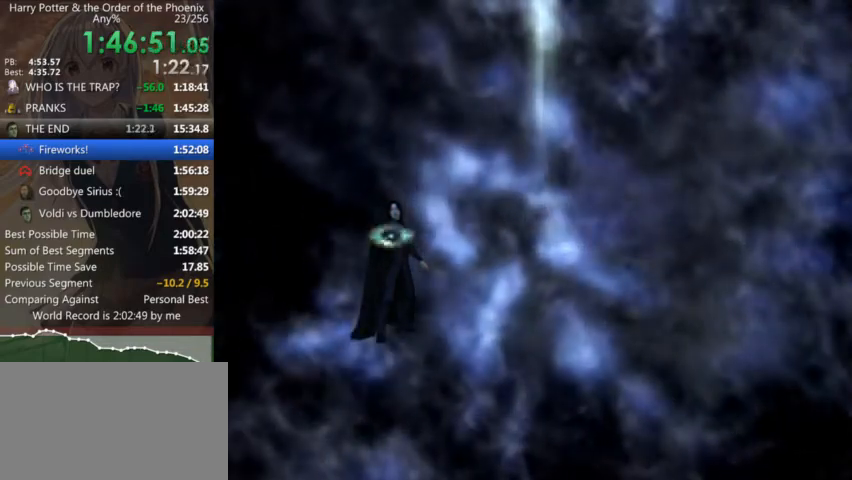
{"keys": ["right"], "mouse": [], "events": [[33, "right", "down"], [133, "right", "up"], [166, "right", "down"], [266, "right", "up"], [366, "right", "down"], [400, "right", "up"], [500, "right", "down"]]}
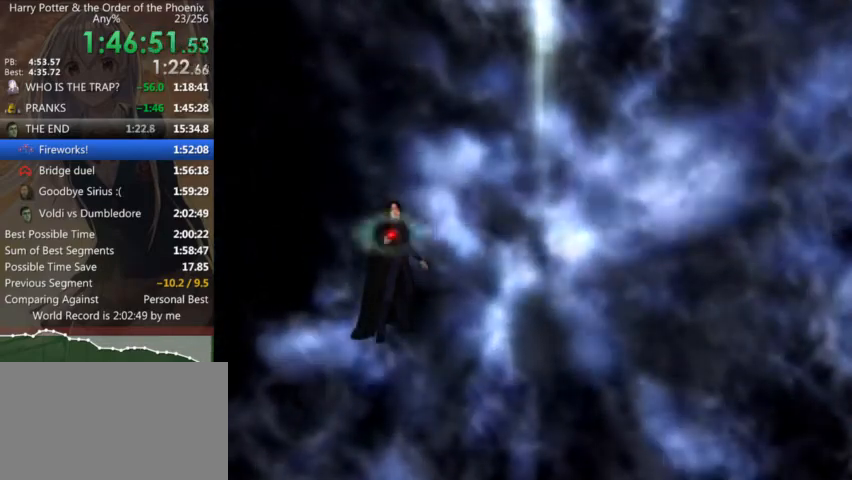
{"keys": [], "mouse": [], "events": [[66, "right", "up"], [133, "right", "down"], [200, "right", "up"], [233, "left", "down"], [333, "left", "up"], [366, "down", "down"], [366, "left", "down"], [433, "down", "up"], [466, "left", "up"]]}
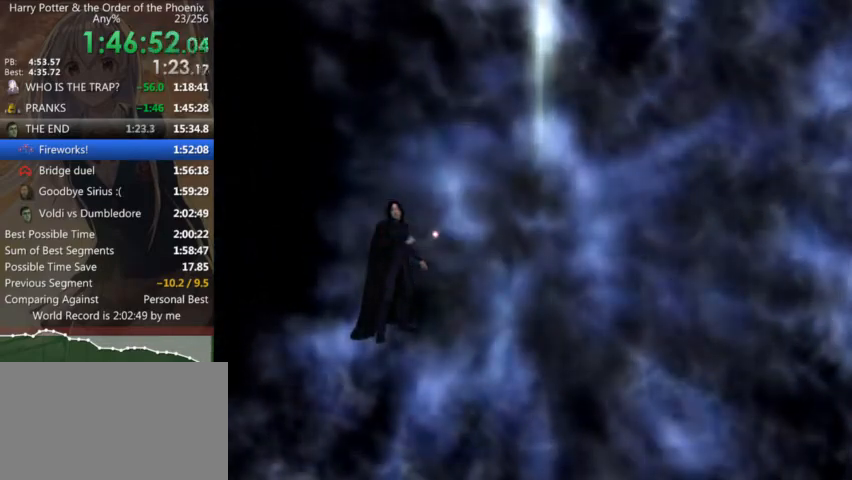
{"keys": [], "mouse": [], "events": [[33, "left", "down"], [100, "left", "up"], [166, "left", "down"], [366, "left", "up"], [433, "left", "down"], [500, "left", "up"]]}
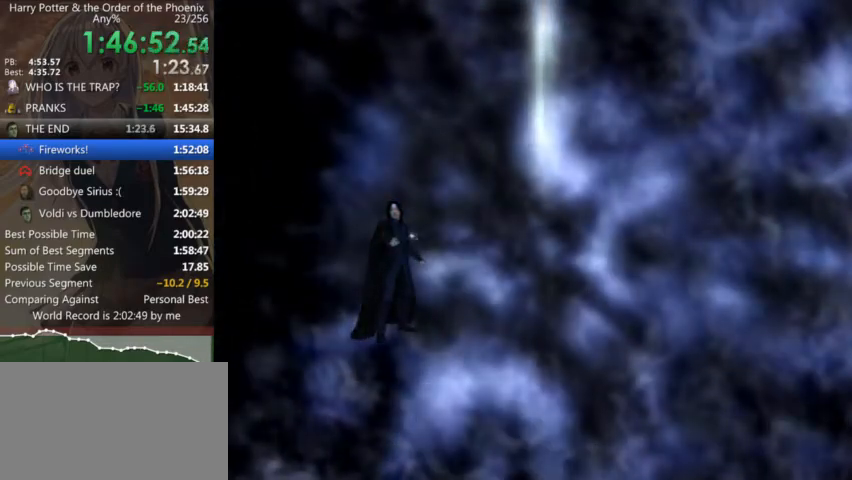
{"keys": ["left"], "mouse": [], "events": [[100, "left", "down"], [133, "left", "up"], [233, "left", "down"], [266, "left", "up"], [366, "left", "down"], [466, "left", "up"], [500, "left", "down"]]}
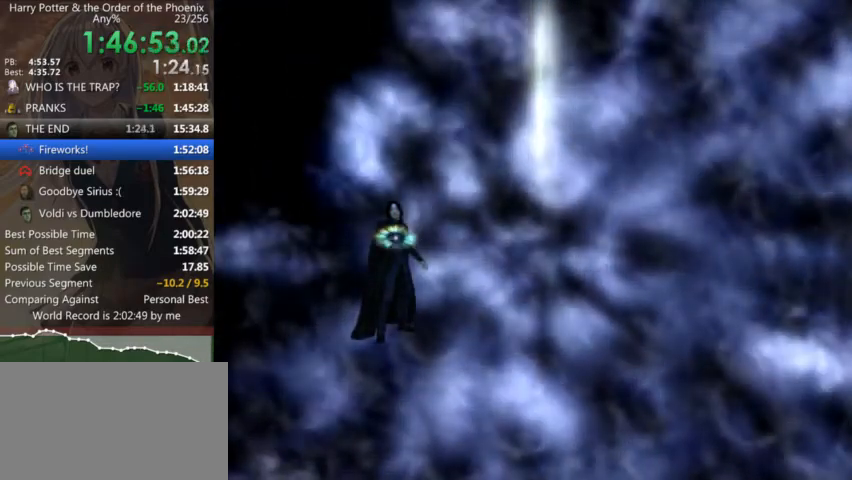
{"keys": ["down"], "mouse": [], "events": [[100, "left", "up"], [133, "left", "down"], [233, "left", "up"], [300, "left", "down"], [333, "left", "up"], [466, "down", "down"]]}
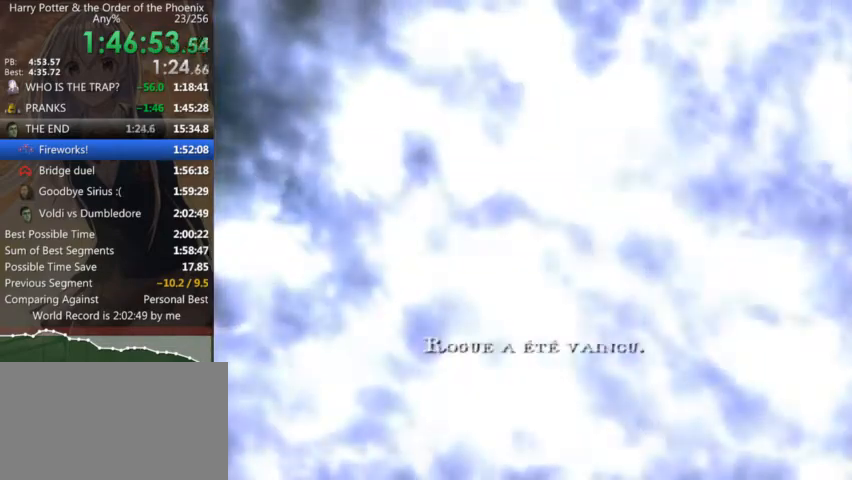
{"keys": ["shift_l"], "mouse": [], "events": [[66, "down", "up"], [333, "shift_l", "down"]]}
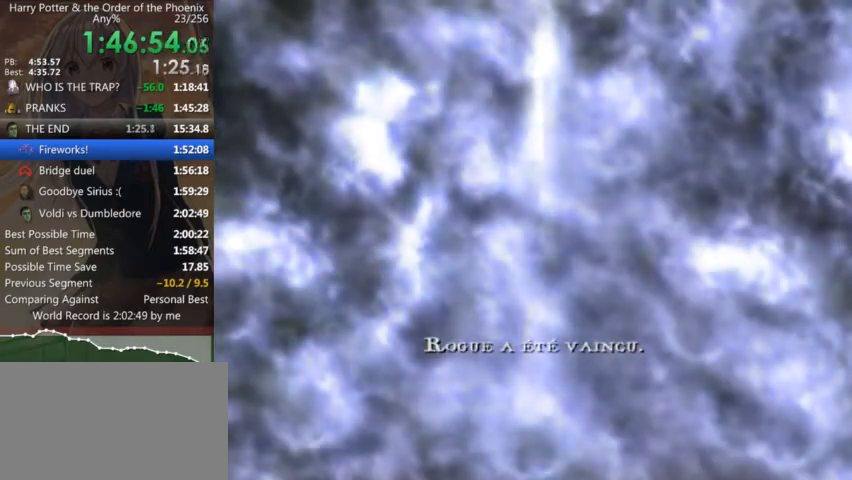
{"keys": ["a", "shift_l"], "mouse": [], "events": [[166, "a", "down"]]}
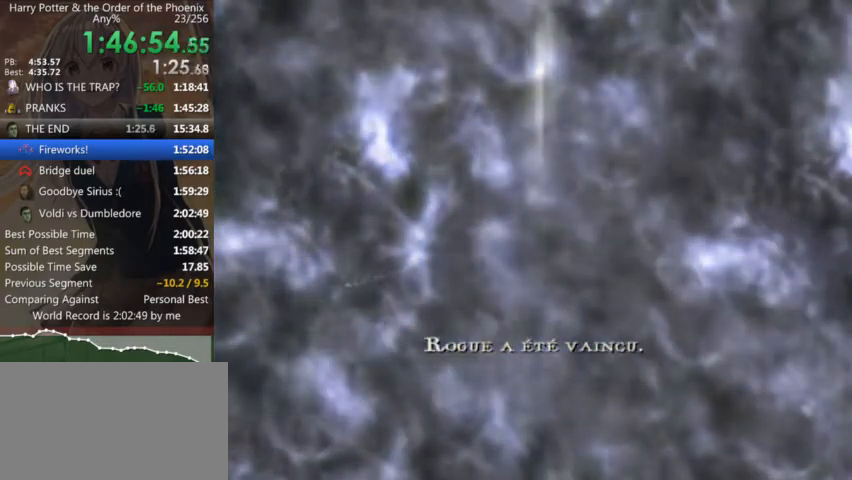
{"keys": ["a", "shift_l"], "mouse": [], "events": []}
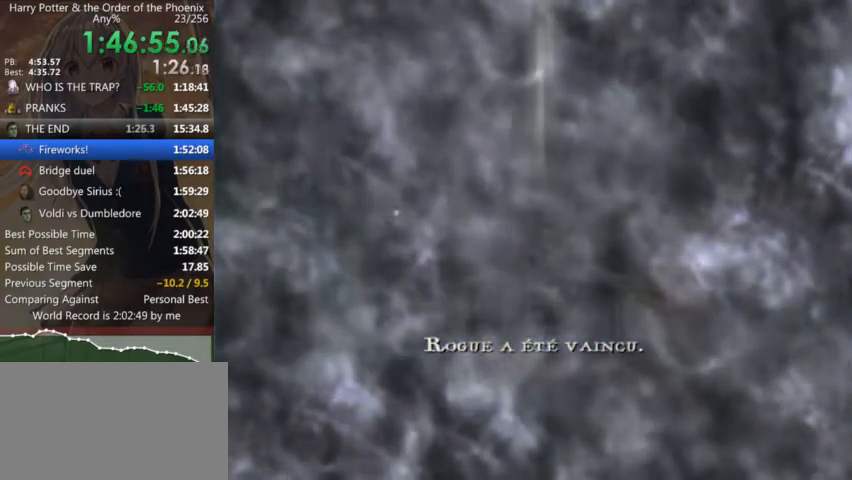
{"keys": ["w"], "mouse": [], "events": [[166, "a", "up"], [166, "shift_l", "up"], [500, "w", "down"]]}
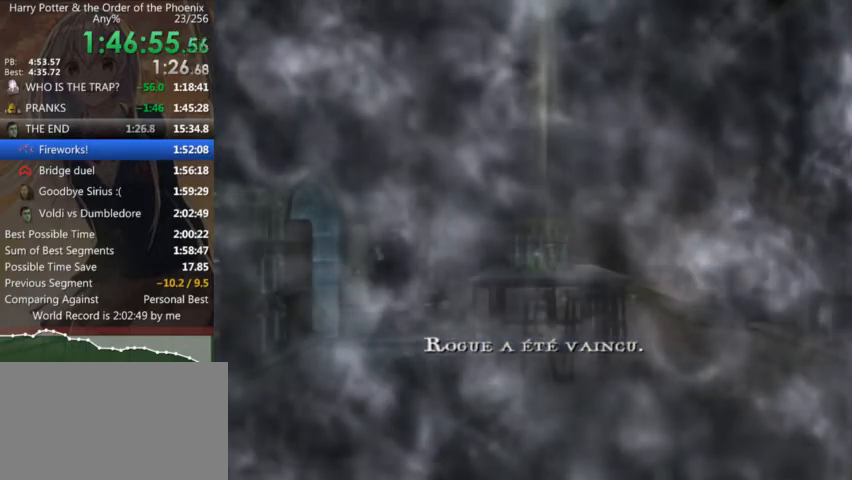
{"keys": [], "mouse": [], "events": [[33, "shift_l", "down"], [366, "shift_l", "up"], [366, "w", "up"]]}
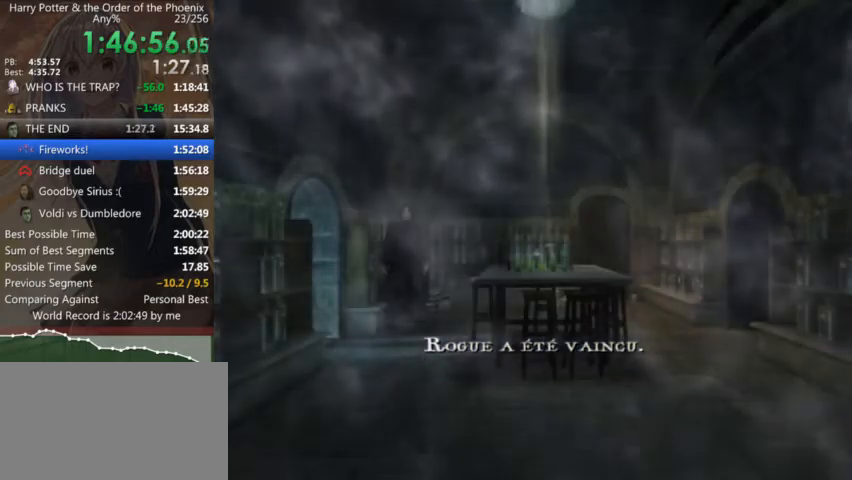
{"keys": ["shift_l", "w"], "mouse": [], "events": [[466, "shift_l", "down"], [466, "w", "down"]]}
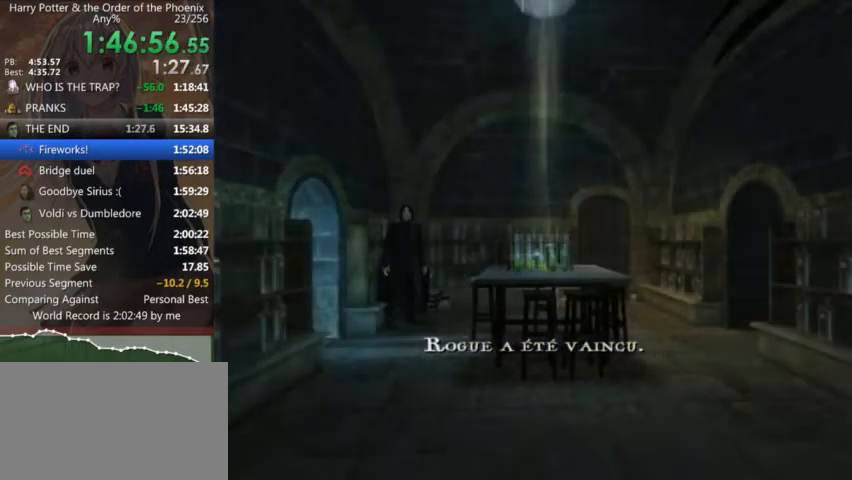
{"keys": ["shift_l", "w"], "mouse": [], "events": []}
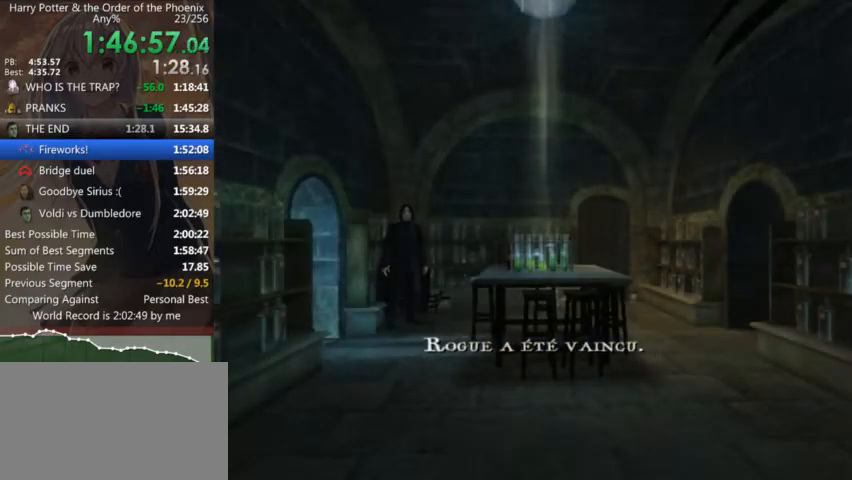
{"keys": ["shift_l", "w"], "mouse": [], "events": []}
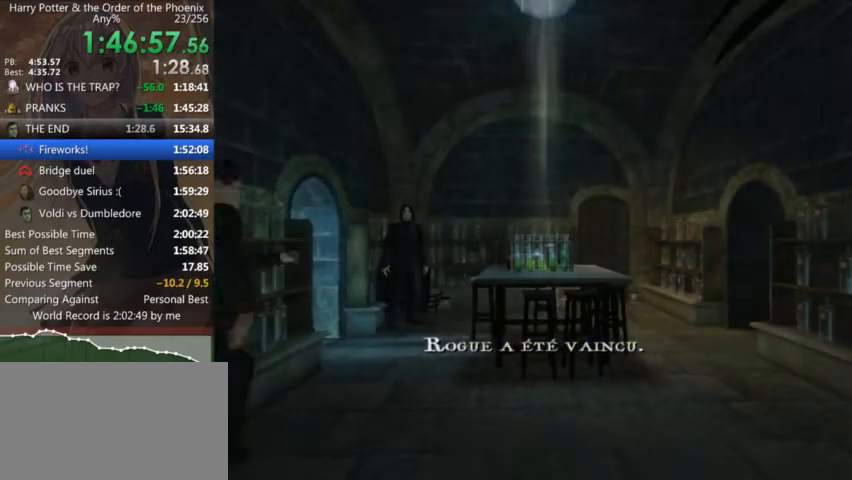
{"keys": ["shift_l", "w"], "mouse": [], "events": []}
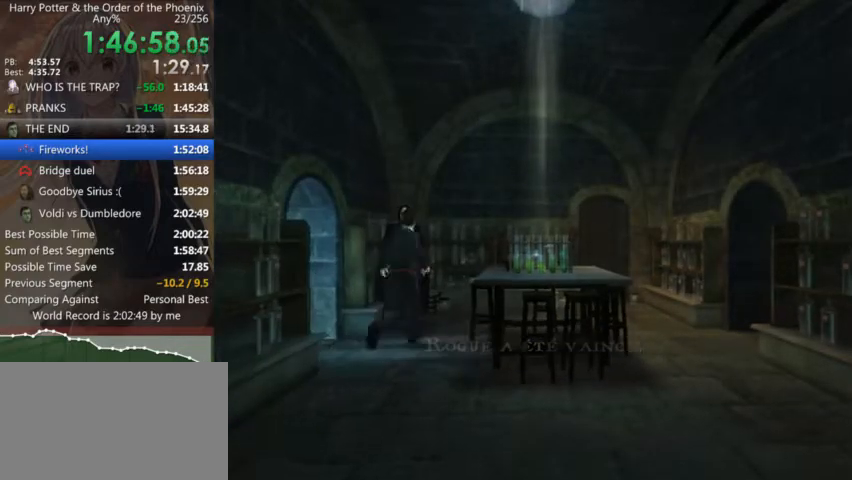
{"keys": [], "mouse": [], "events": [[33, "a", "down"], [266, "a", "up"], [300, "shift_l", "up"], [300, "w", "up"]]}